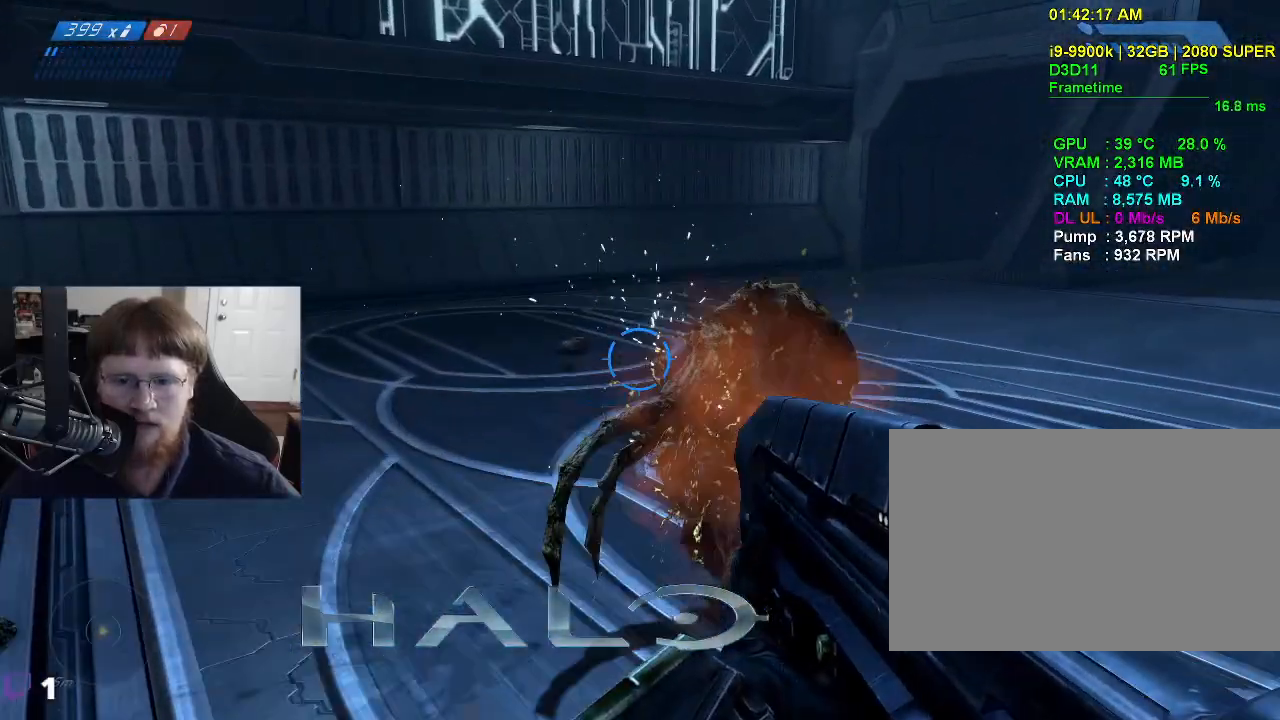
Gameplay with keyboard and mouse; each line is a JSON object with the keys and mouse buttons held at the frame after it. "events" lists presses ("down") and releases ("up") of "1", "2", "3", "4", "5", "a", "alt", "c", "caps_lock", "ctrl", "d", "e", "f", "g", "q", "r", "s", "shift", "space", "t", "tab", "v", "w", "x", "z", "mouse_left", "mouse_wheel" and "mouse_right" between this image and that frame as [ms after this image, input, new state], when the widget could be followed in between. "mouse_left", "mouse_wheel", "mouse_right" = the "left", "wheel", "right" buttons of the "mouse" list. No other keys are recorded. "wheel" means that the mouse wheel is clicked or scrolled. Not read: mouse_move.
{"keys": ["a", "w"], "mouse": [], "events": []}
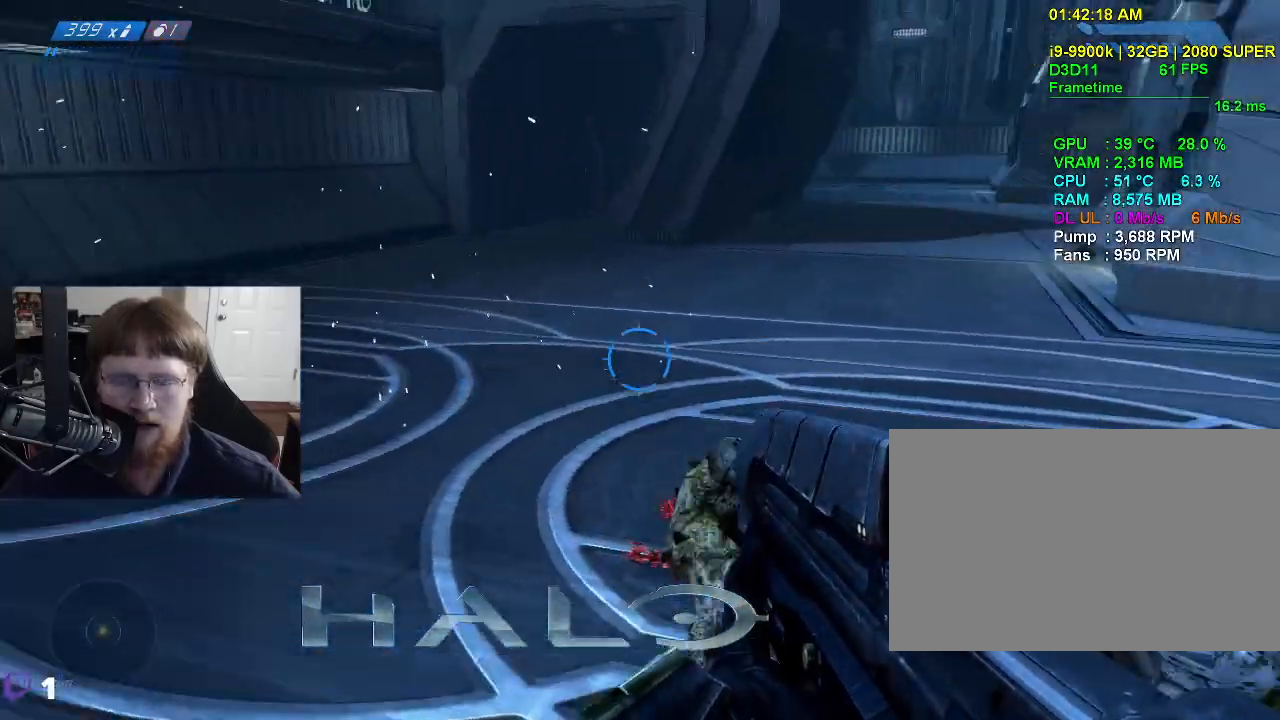
{"keys": ["a"], "mouse": [], "events": [[333, "w", "up"]]}
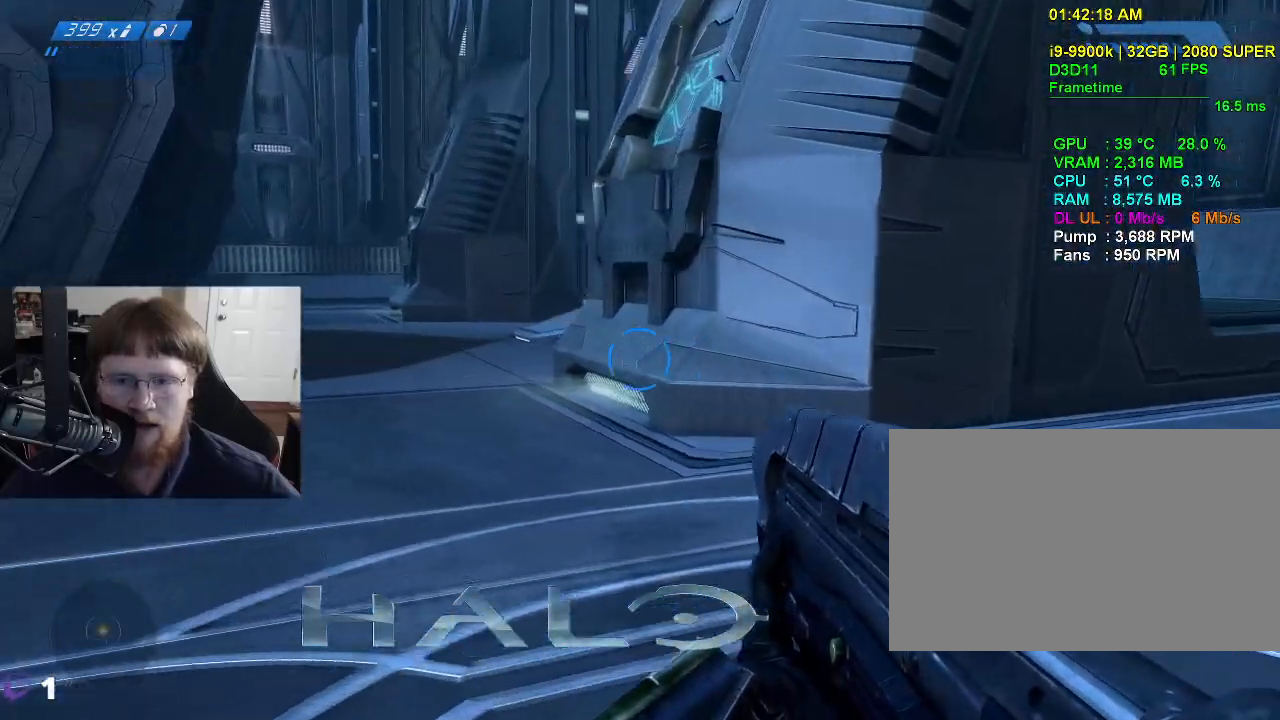
{"keys": ["s"], "mouse": [], "events": [[250, "s", "down"], [383, "a", "up"]]}
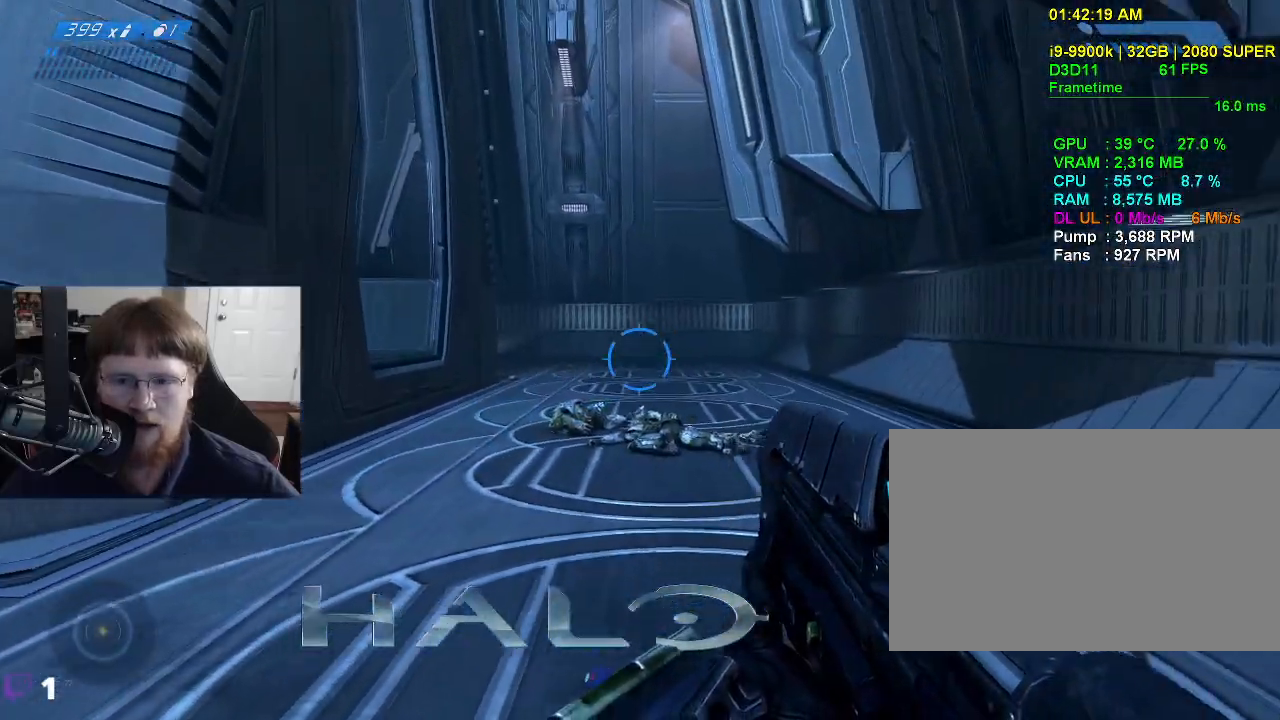
{"keys": [], "mouse": [], "events": [[267, "s", "up"], [400, "r", "down"], [450, "r", "up"]]}
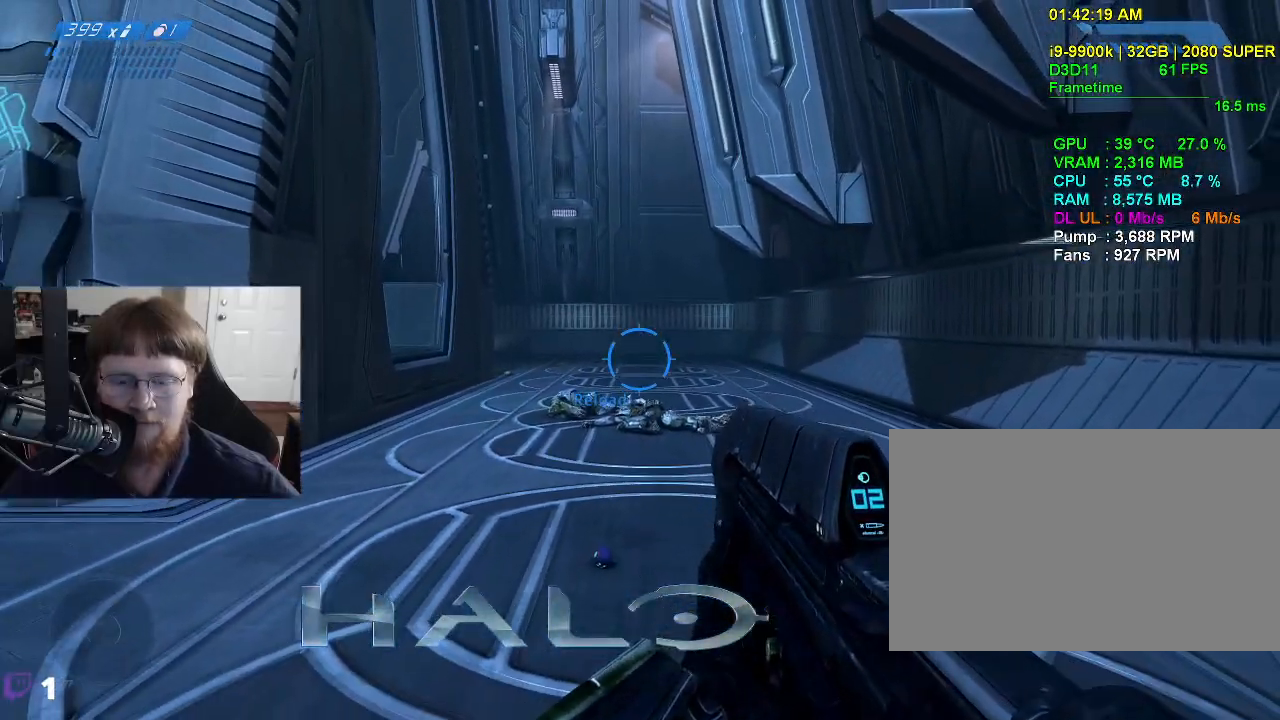
{"keys": ["w"], "mouse": [], "events": [[133, "w", "down"]]}
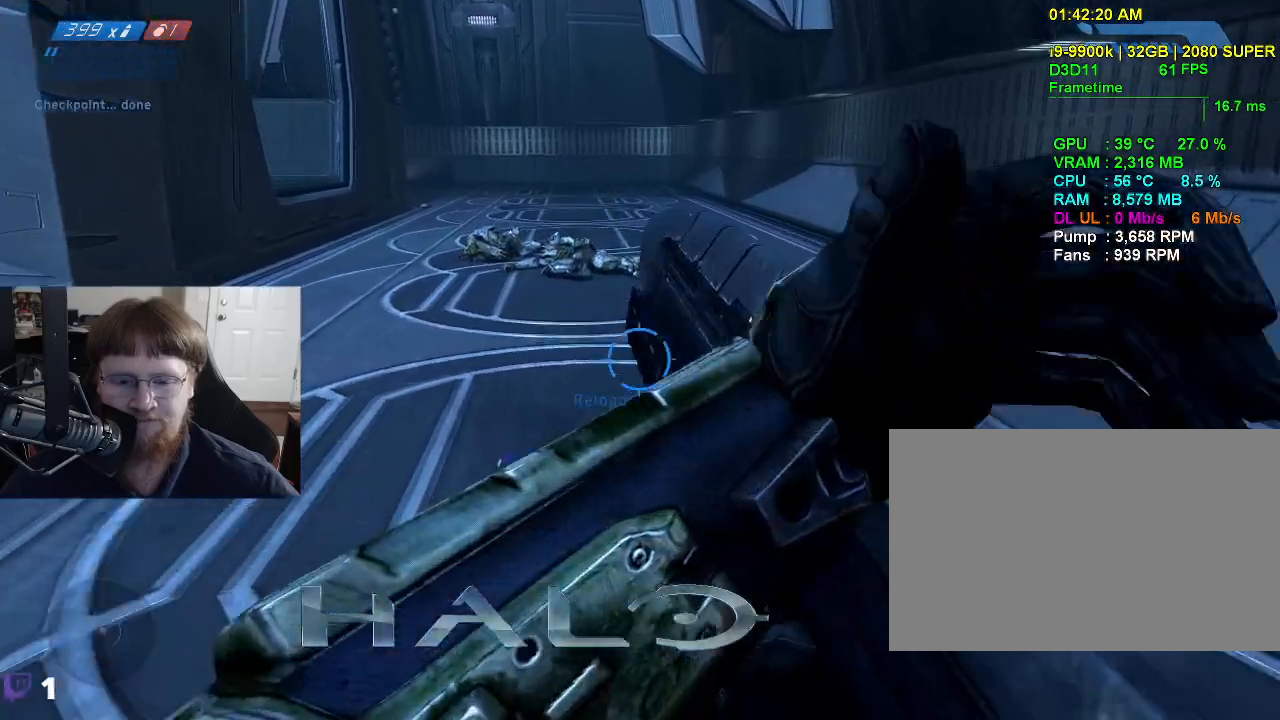
{"keys": ["w"], "mouse": [], "events": []}
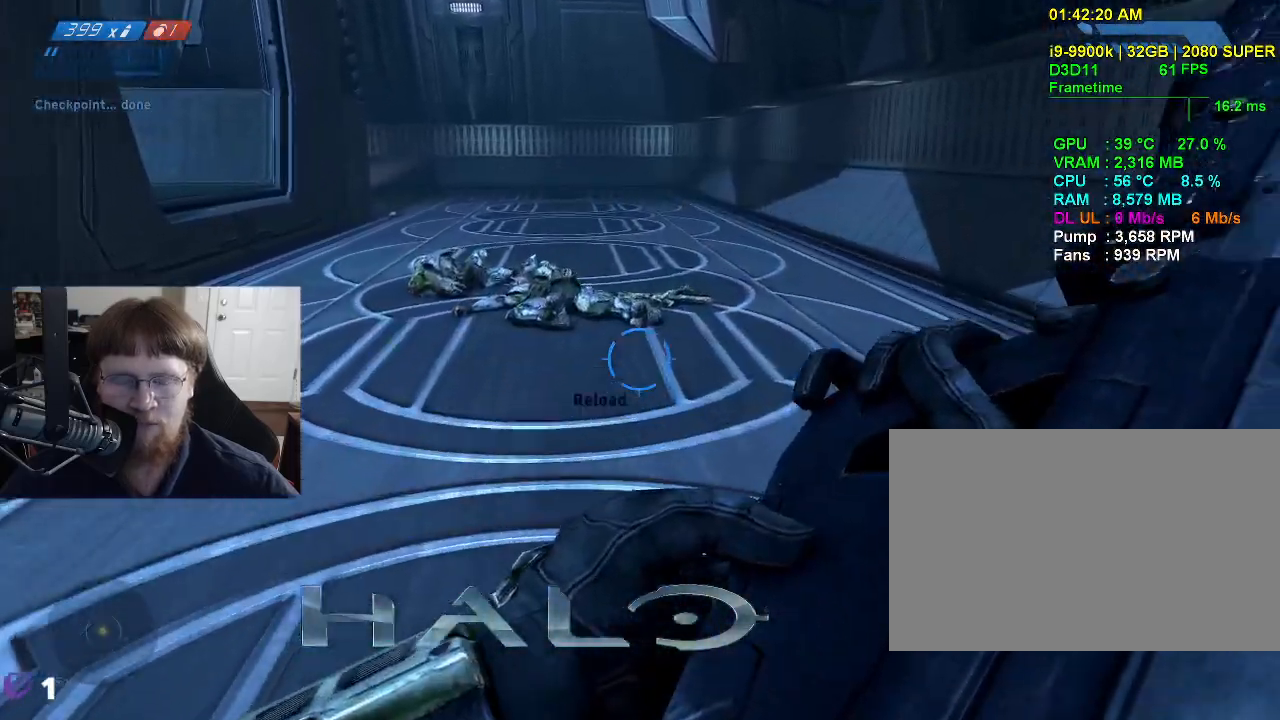
{"keys": ["w"], "mouse": [], "events": [[33, "a", "down"], [217, "a", "up"]]}
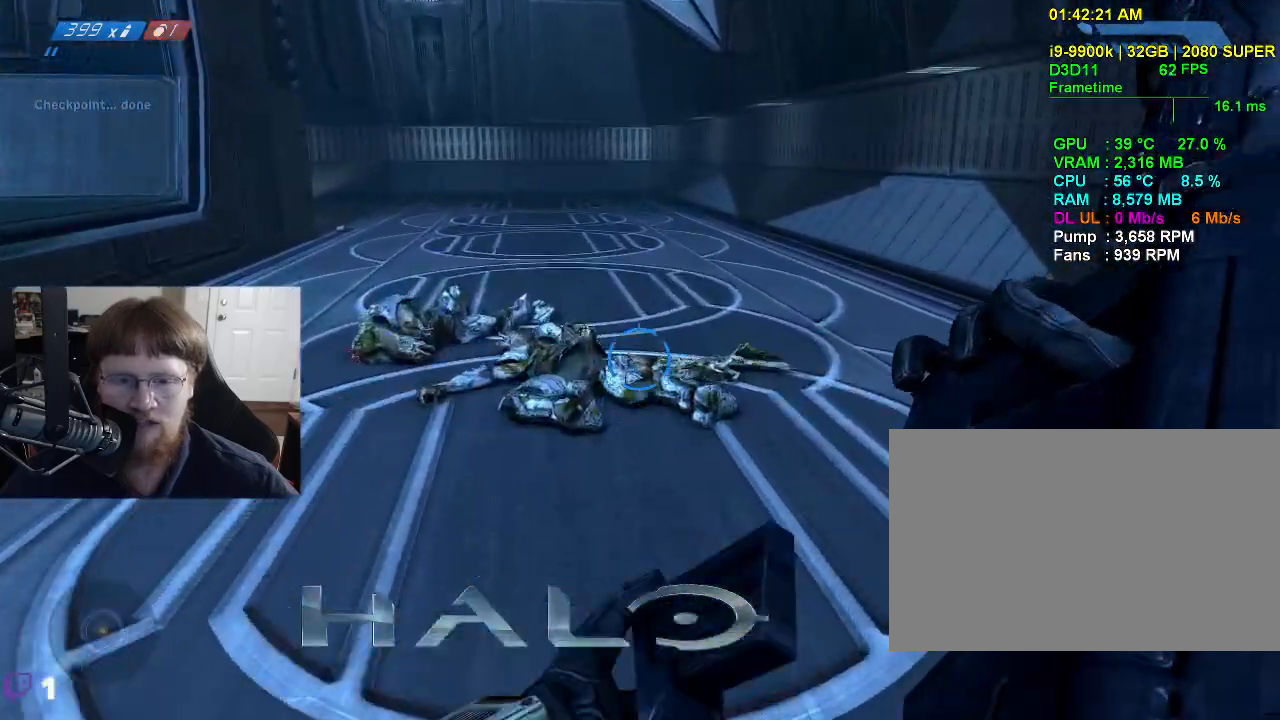
{"keys": ["w"], "mouse": [], "events": []}
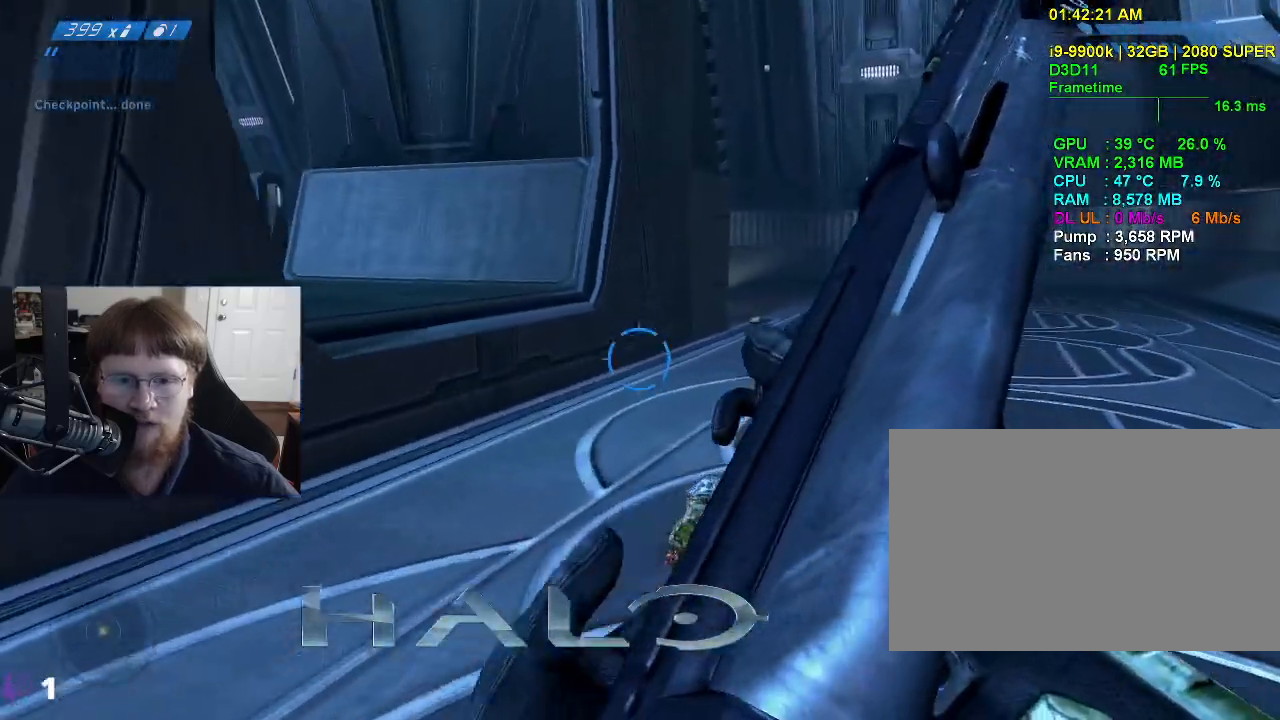
{"keys": ["d", "w"], "mouse": [], "events": [[150, "d", "down"]]}
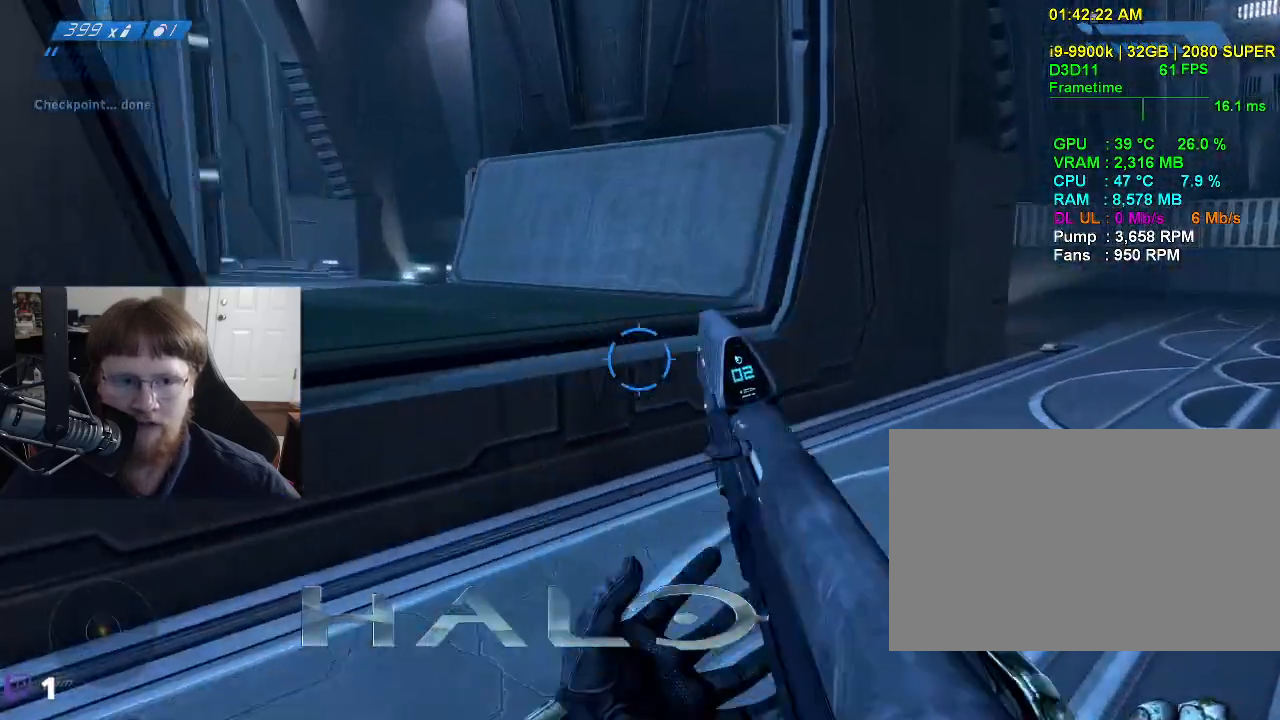
{"keys": ["w"], "mouse": [], "events": [[500, "d", "up"]]}
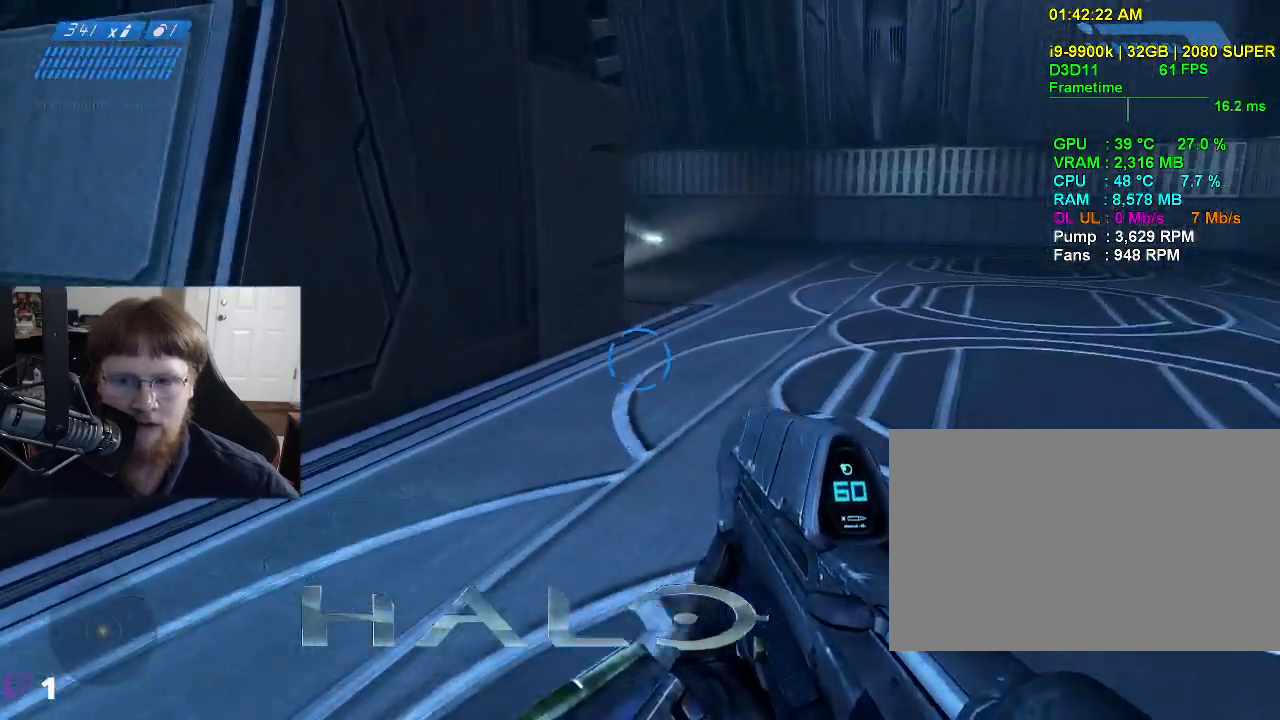
{"keys": ["w"], "mouse": [], "events": []}
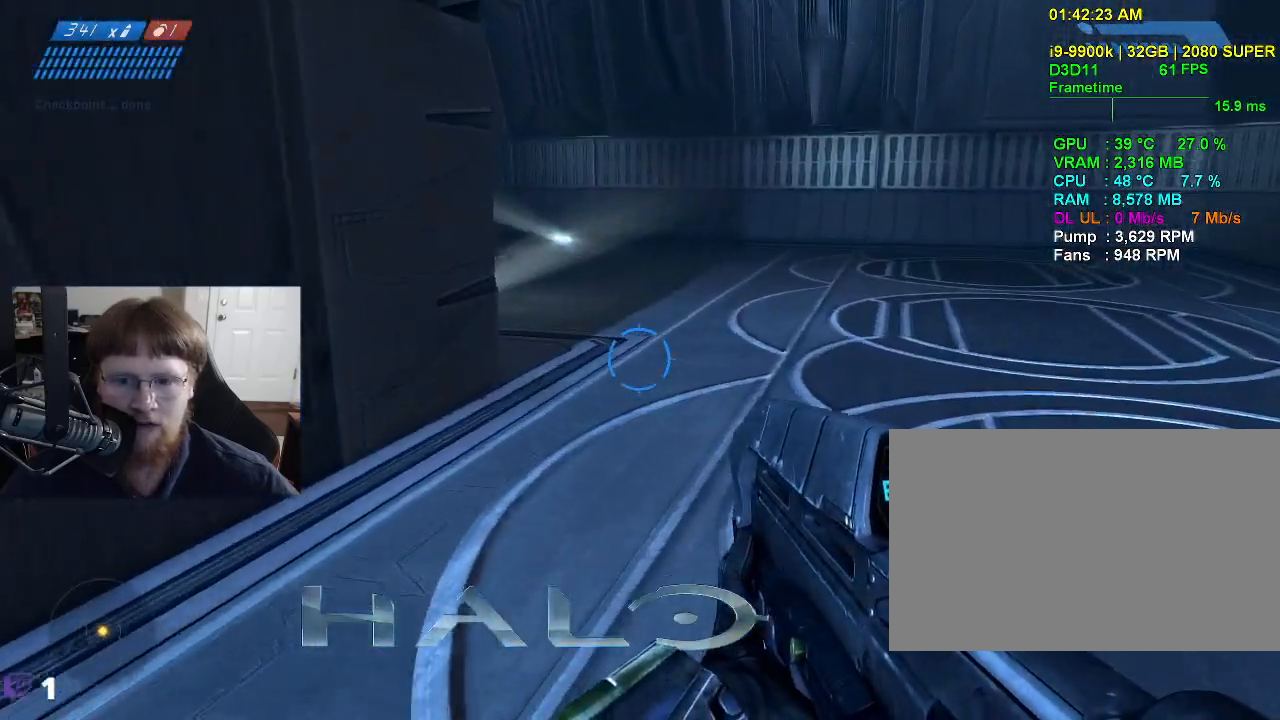
{"keys": ["w"], "mouse": [], "events": []}
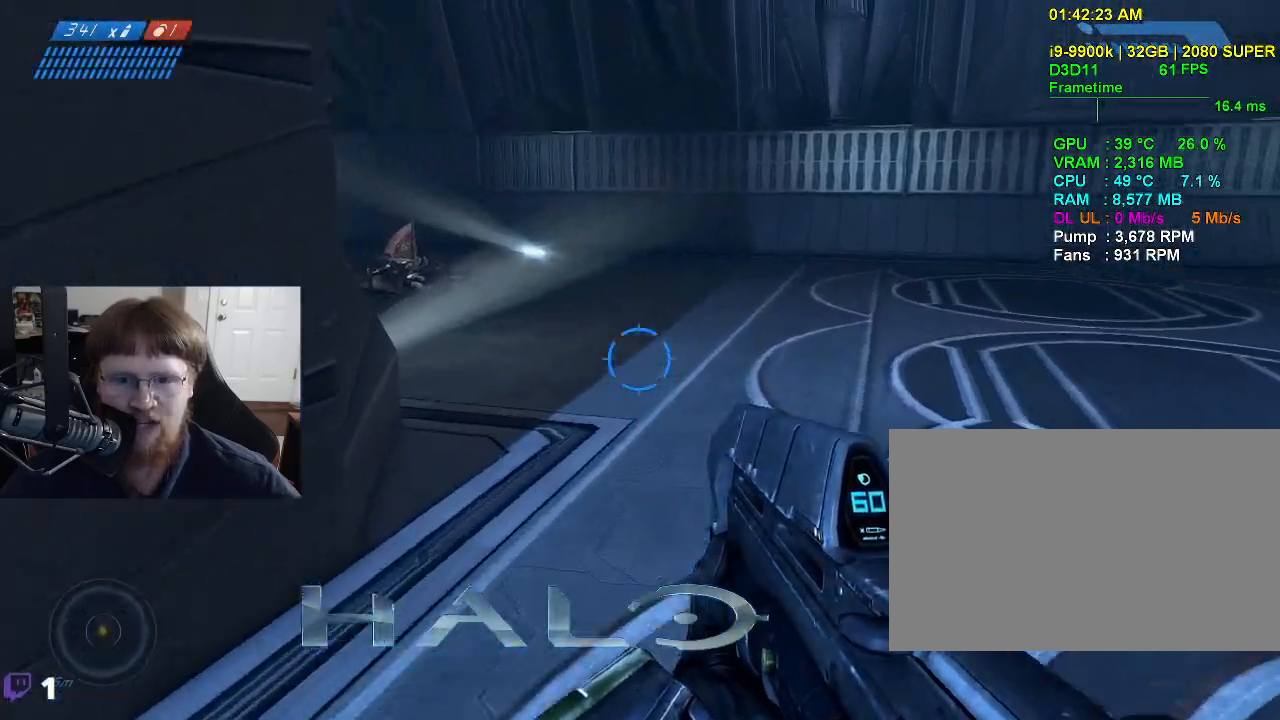
{"keys": ["d", "w"], "mouse": [], "events": [[450, "d", "down"]]}
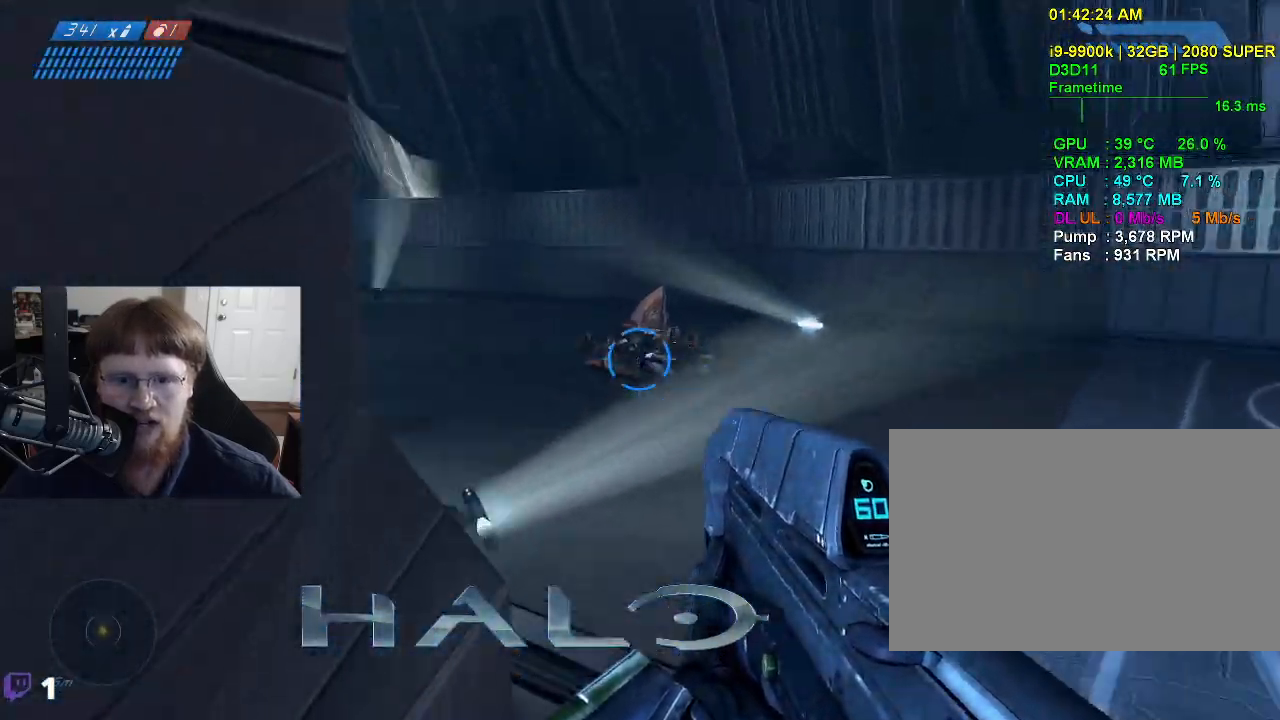
{"keys": ["d", "w"], "mouse": [], "events": []}
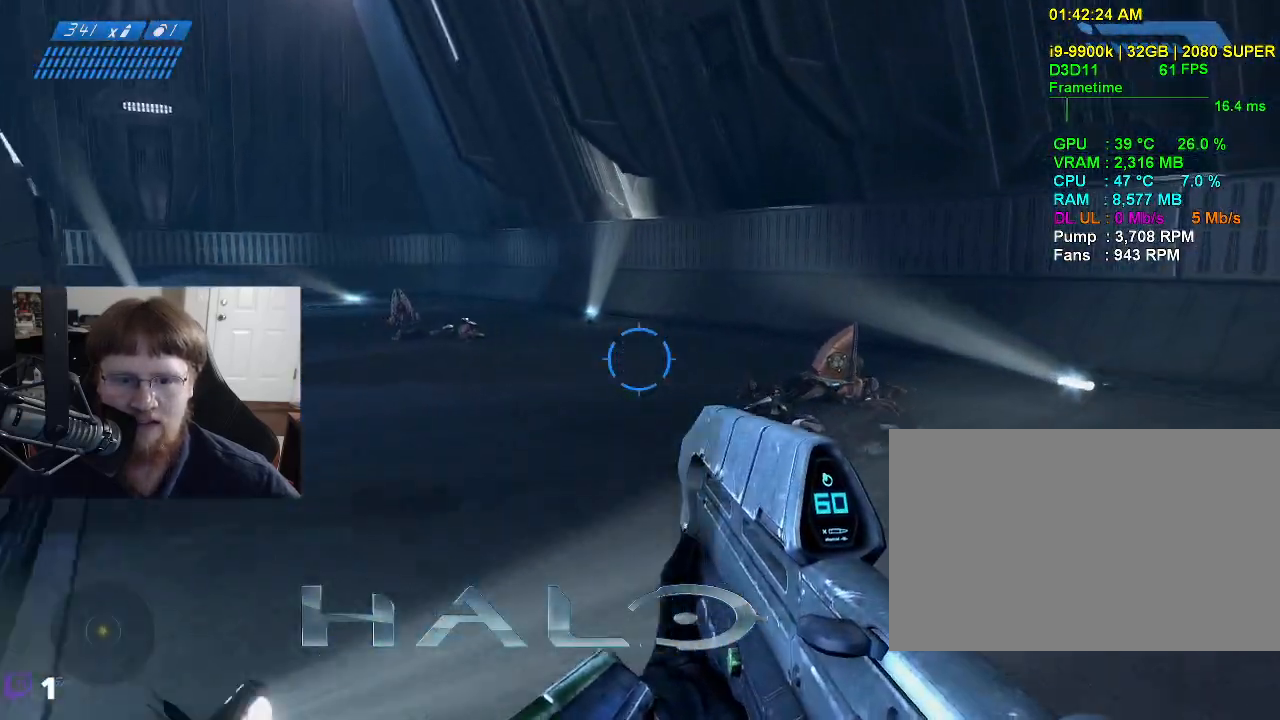
{"keys": ["d", "w"], "mouse": [], "events": []}
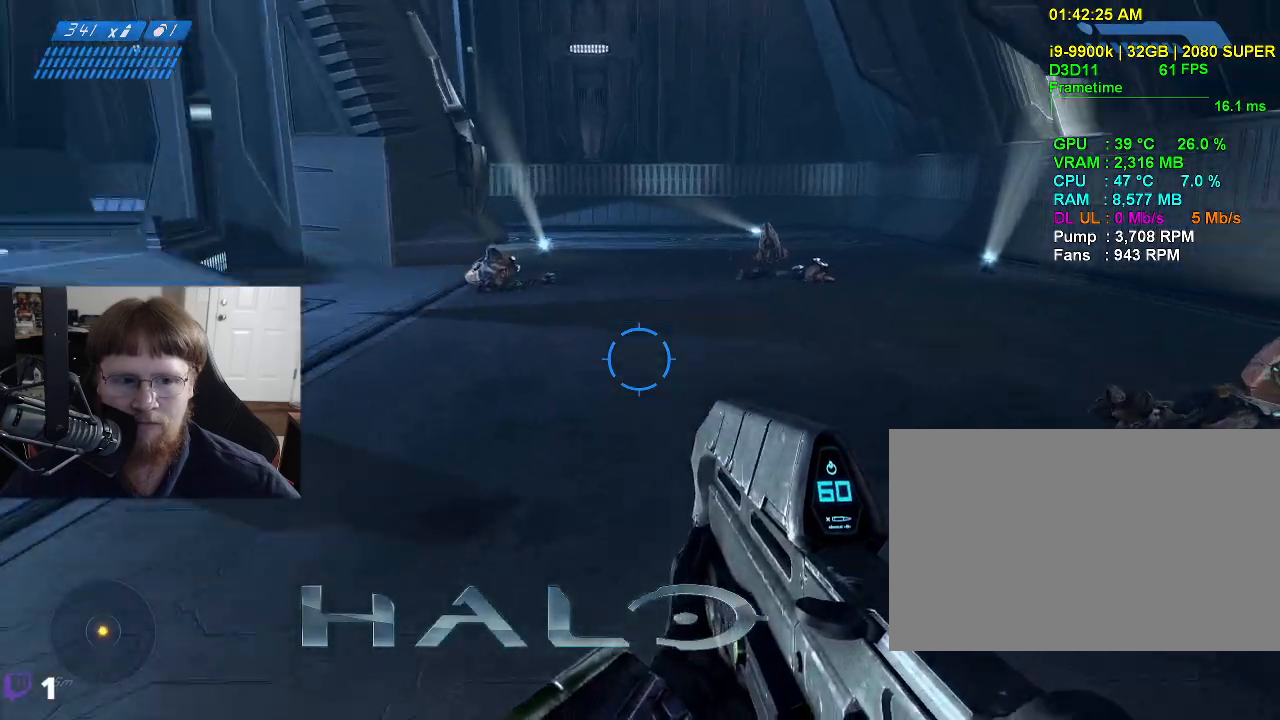
{"keys": ["d"], "mouse": [], "events": [[500, "w", "up"]]}
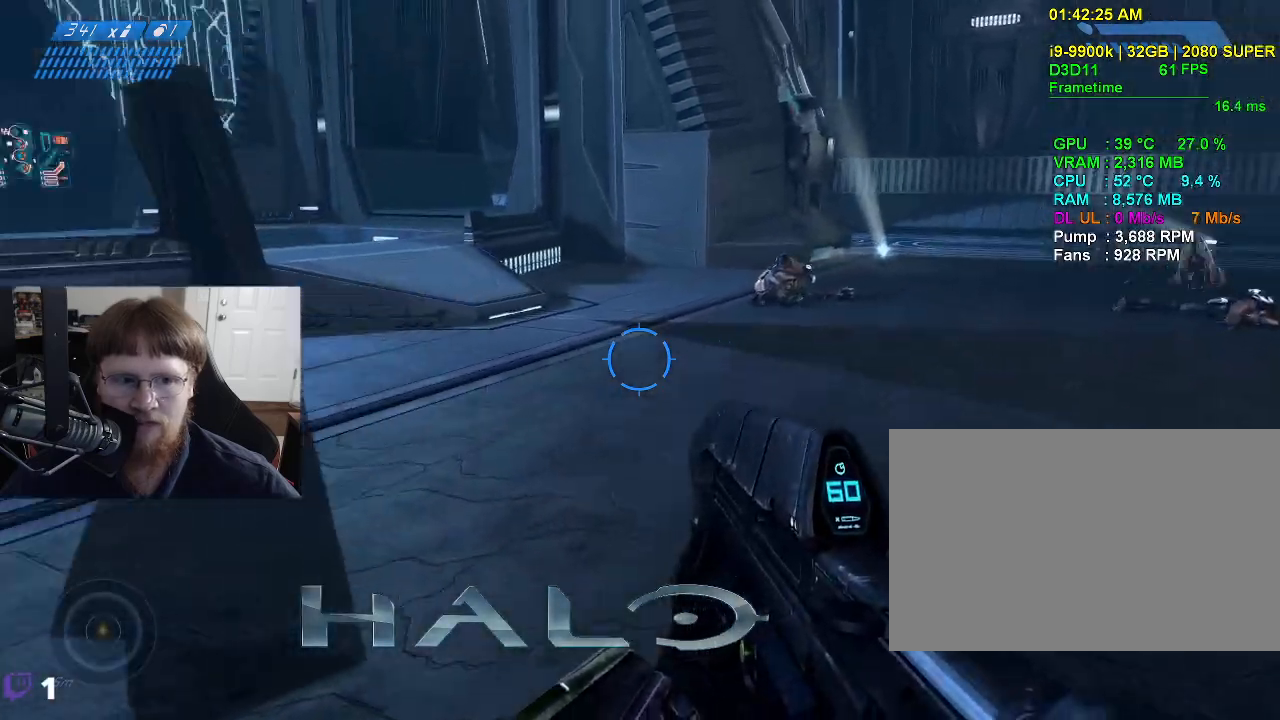
{"keys": ["d"], "mouse": [], "events": []}
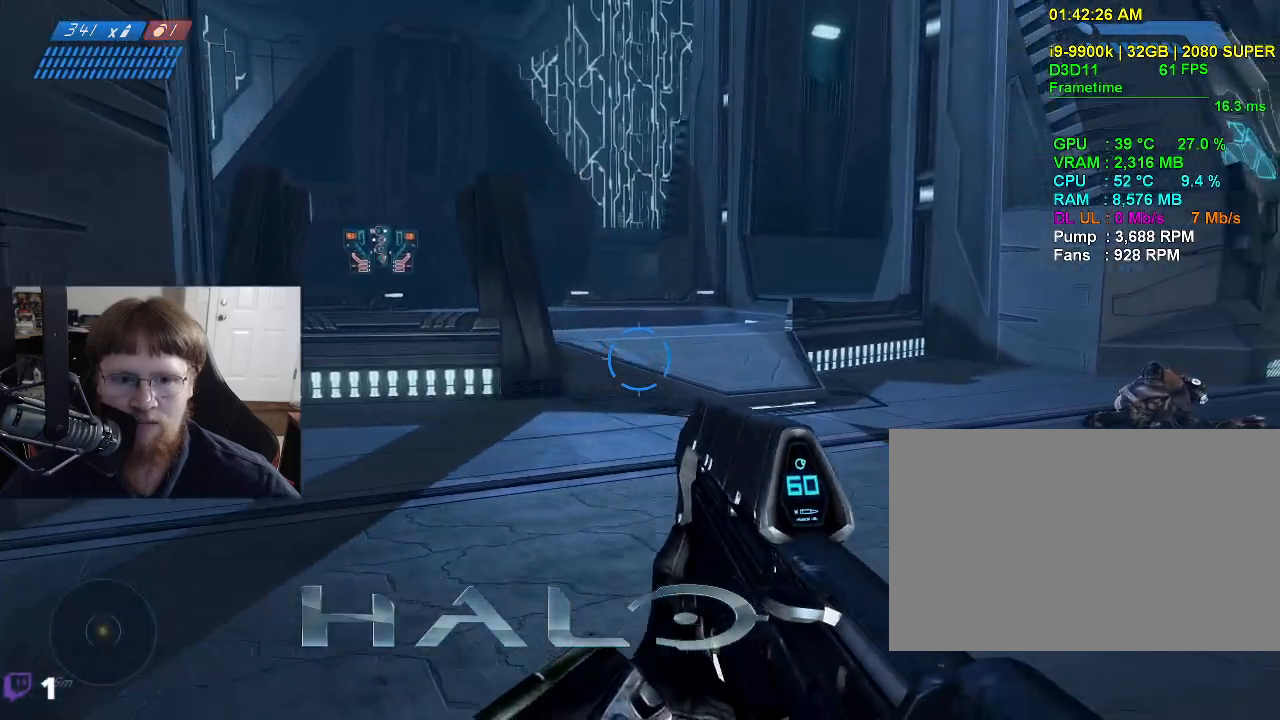
{"keys": ["d", "w"], "mouse": [], "events": [[483, "w", "down"]]}
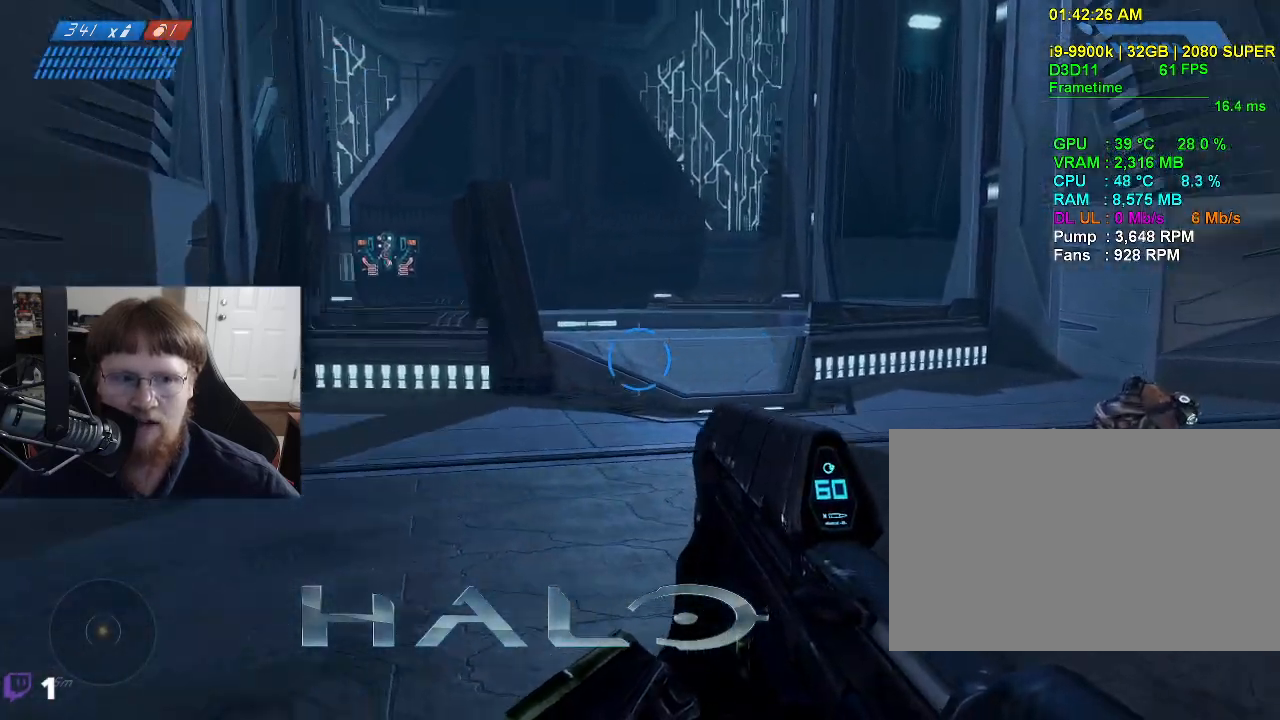
{"keys": ["w"], "mouse": [], "events": [[83, "d", "up"]]}
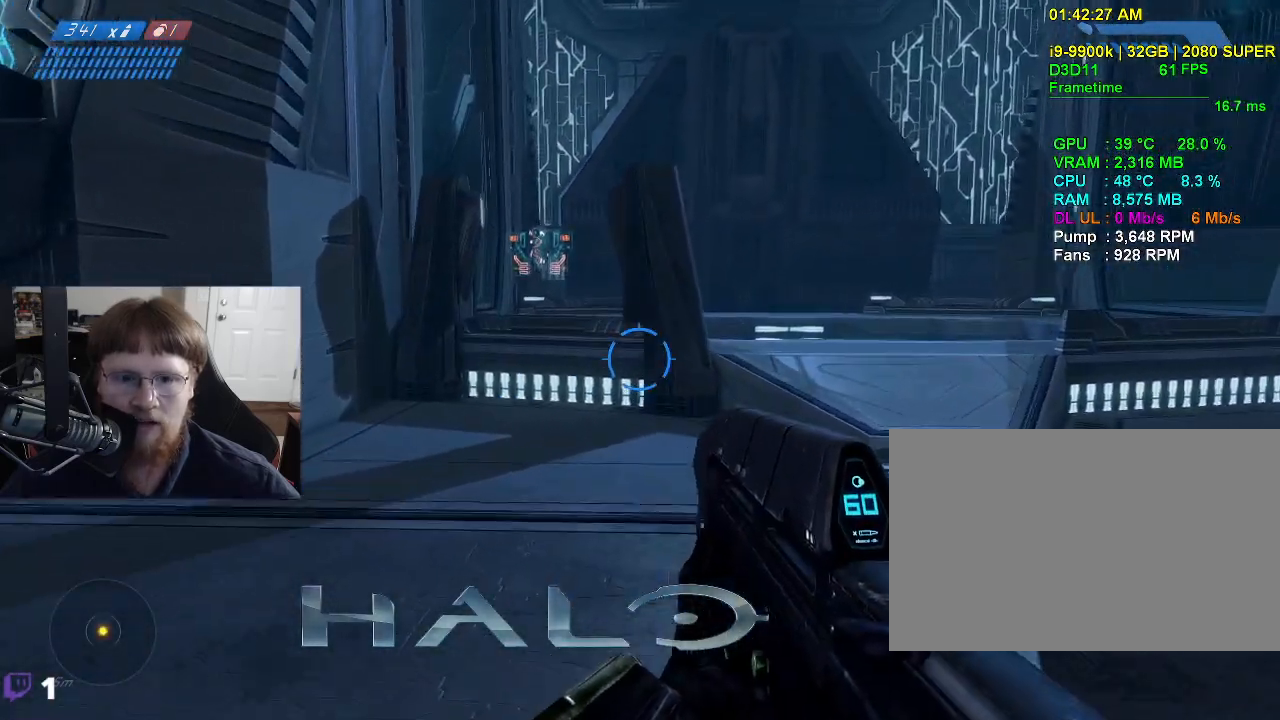
{"keys": ["a", "w"], "mouse": [], "events": [[183, "a", "down"]]}
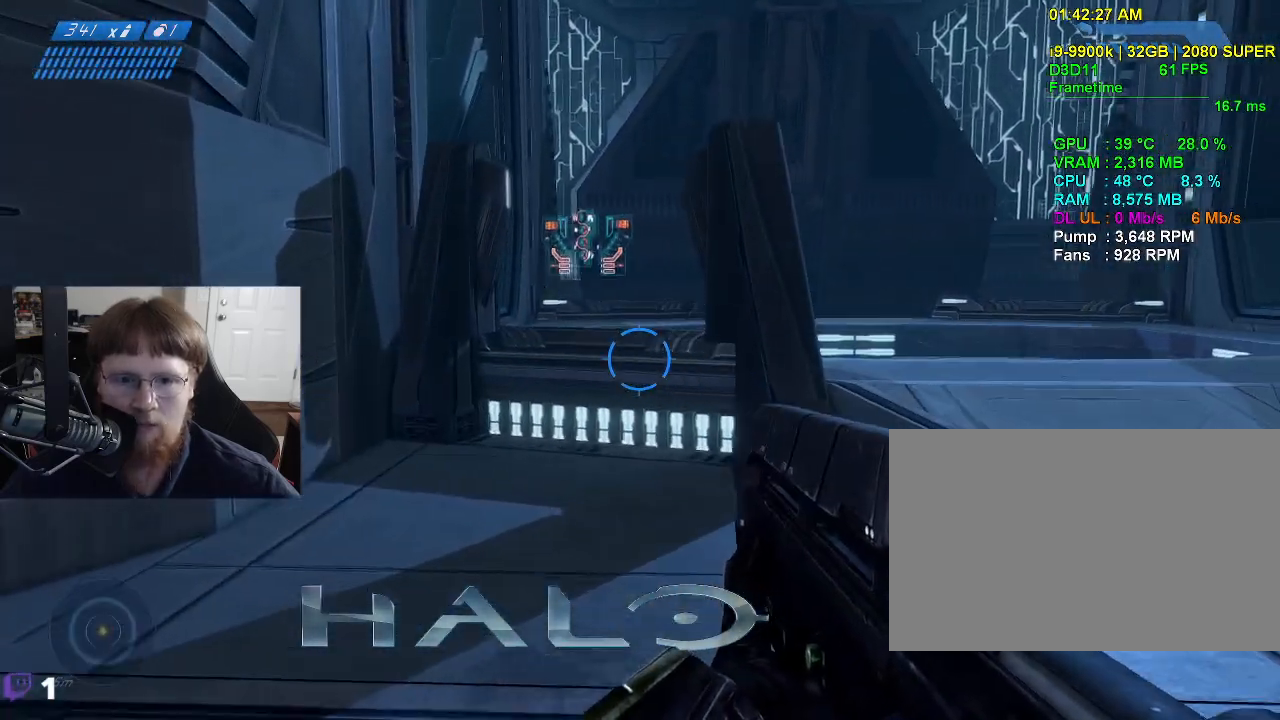
{"keys": ["w"], "mouse": [], "events": [[17, "a", "up"]]}
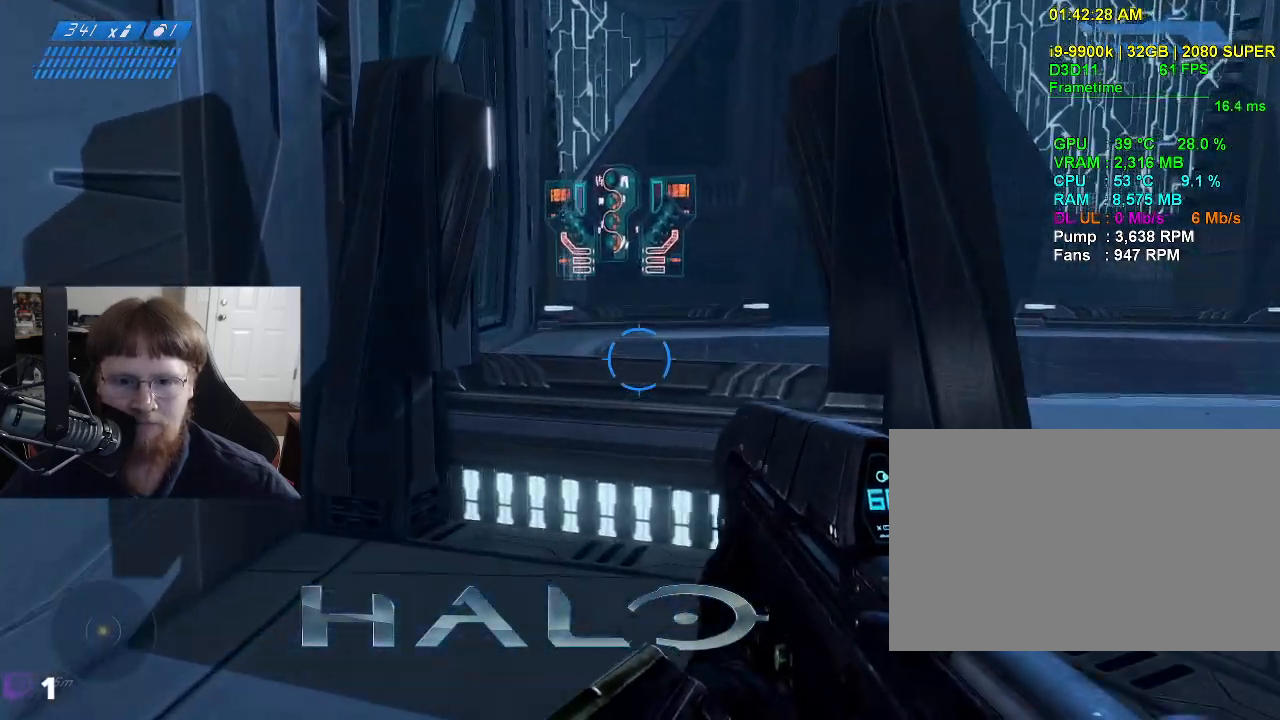
{"keys": [], "mouse": [], "events": [[367, "w", "up"]]}
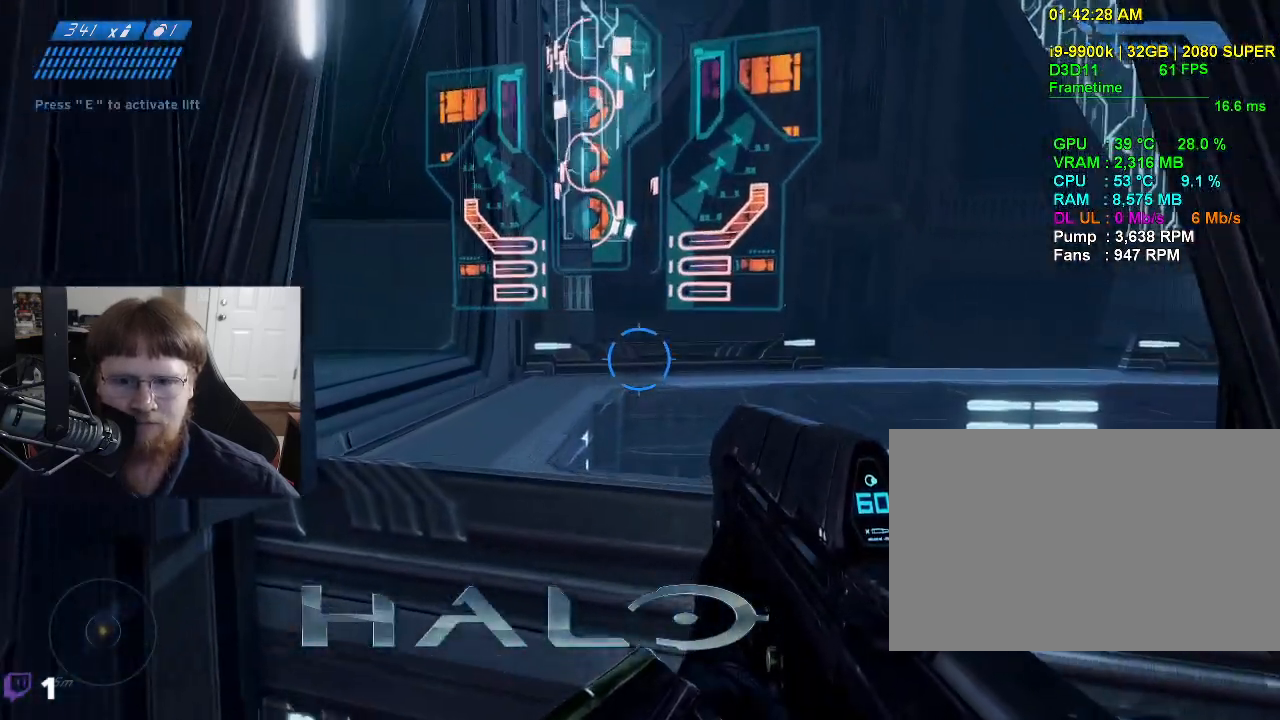
{"keys": ["d", "w"], "mouse": [], "events": [[183, "d", "down"], [417, "w", "down"]]}
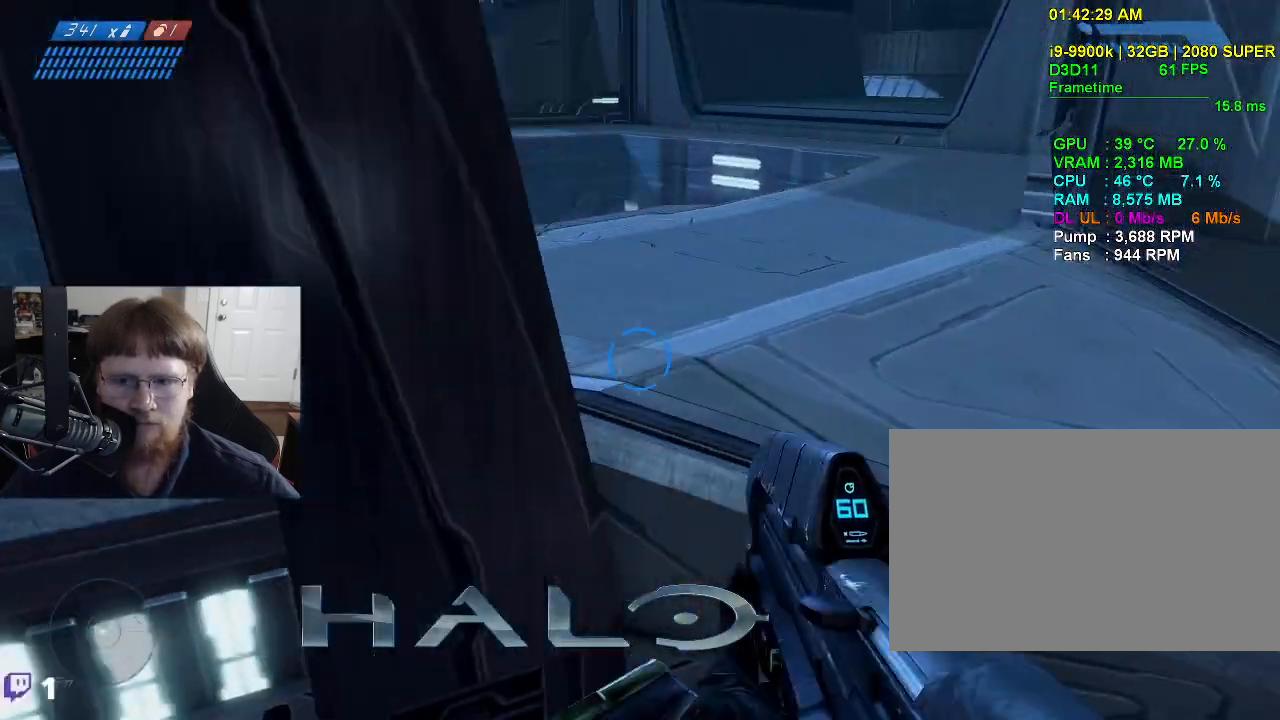
{"keys": ["w"], "mouse": [], "events": [[67, "d", "up"], [150, "space", "down"], [350, "space", "up"]]}
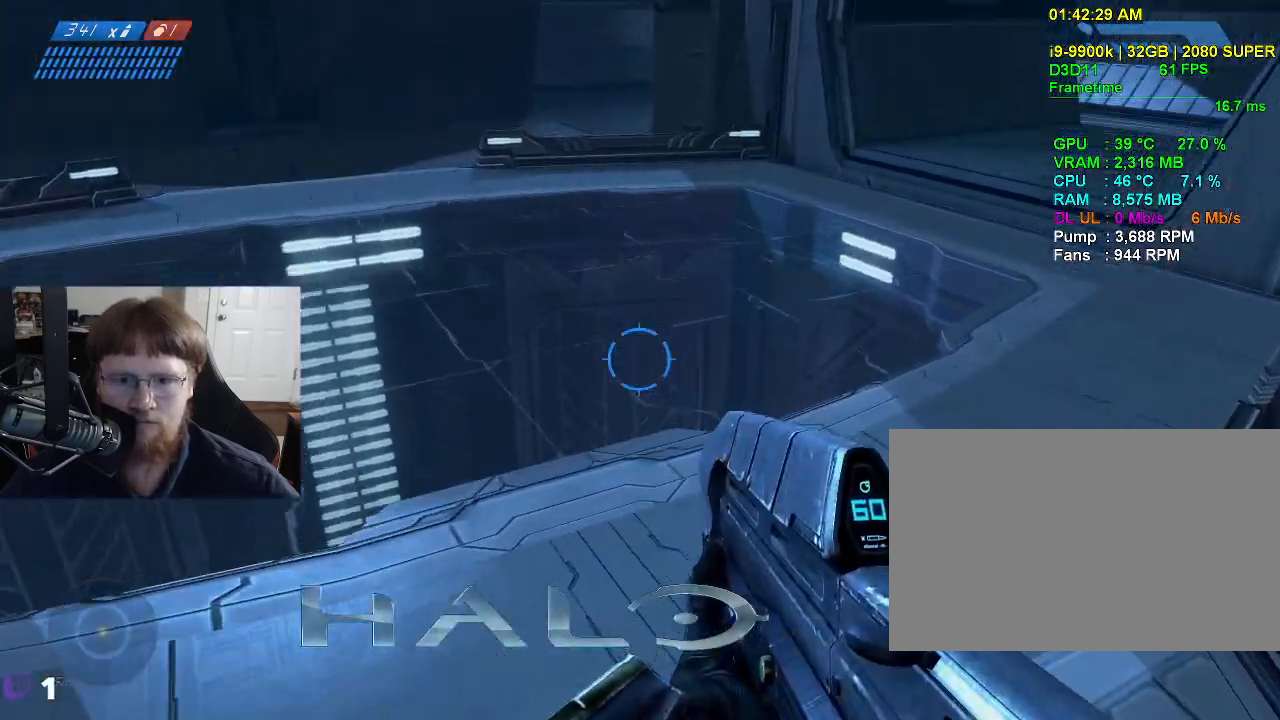
{"keys": ["w"], "mouse": [], "events": [[33, "a", "down"], [400, "a", "up"]]}
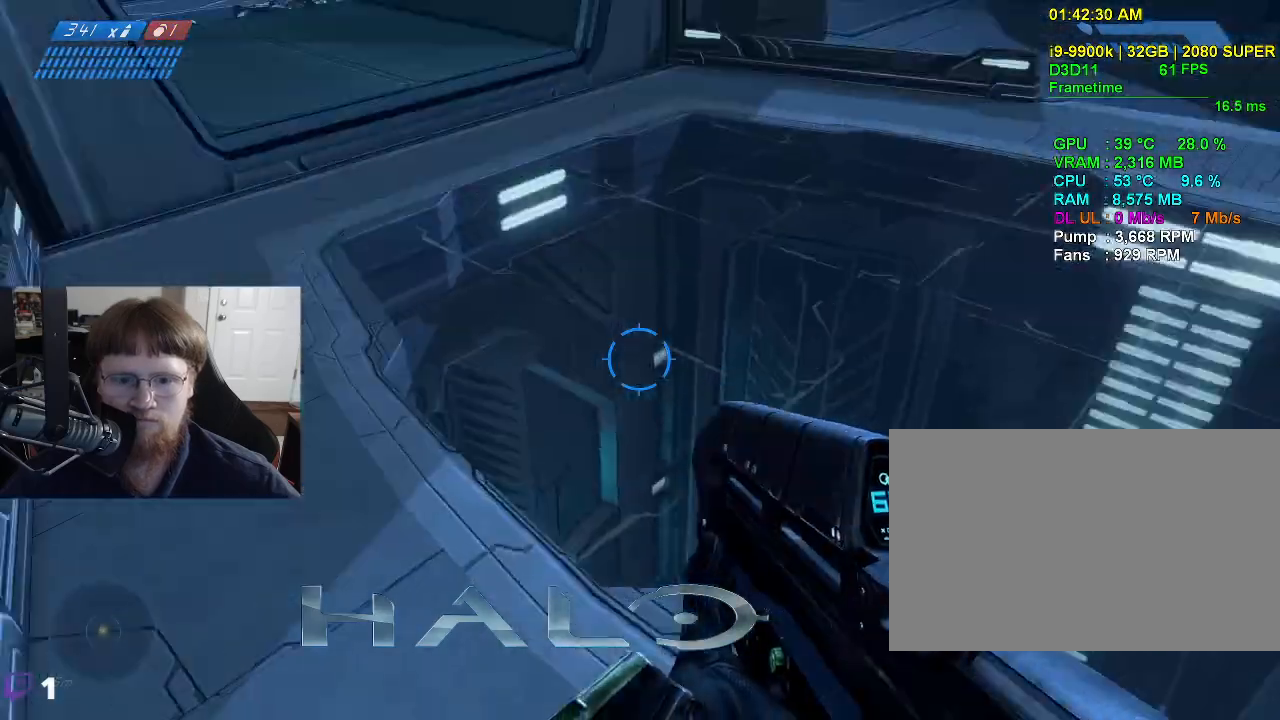
{"keys": ["w"], "mouse": [], "events": []}
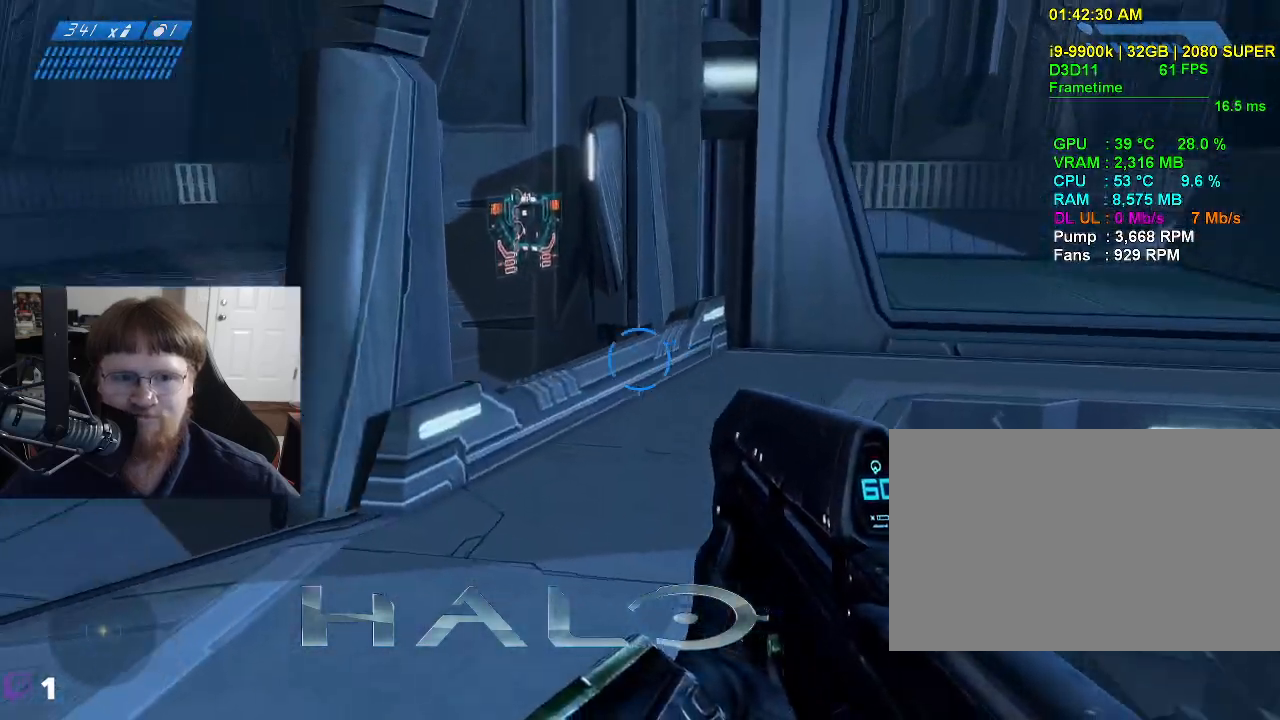
{"keys": ["w"], "mouse": [], "events": []}
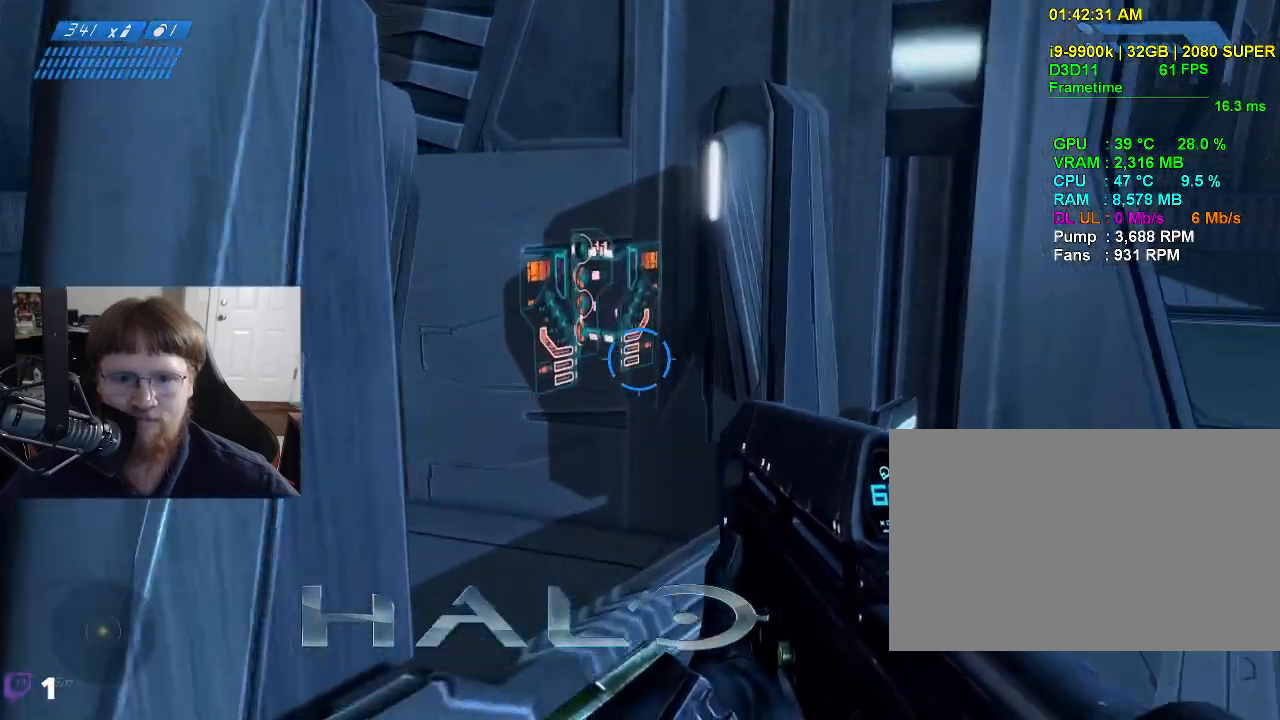
{"keys": ["d", "s"], "mouse": [], "events": [[117, "w", "up"], [217, "e", "down"], [317, "e", "up"], [400, "s", "down"], [500, "d", "down"]]}
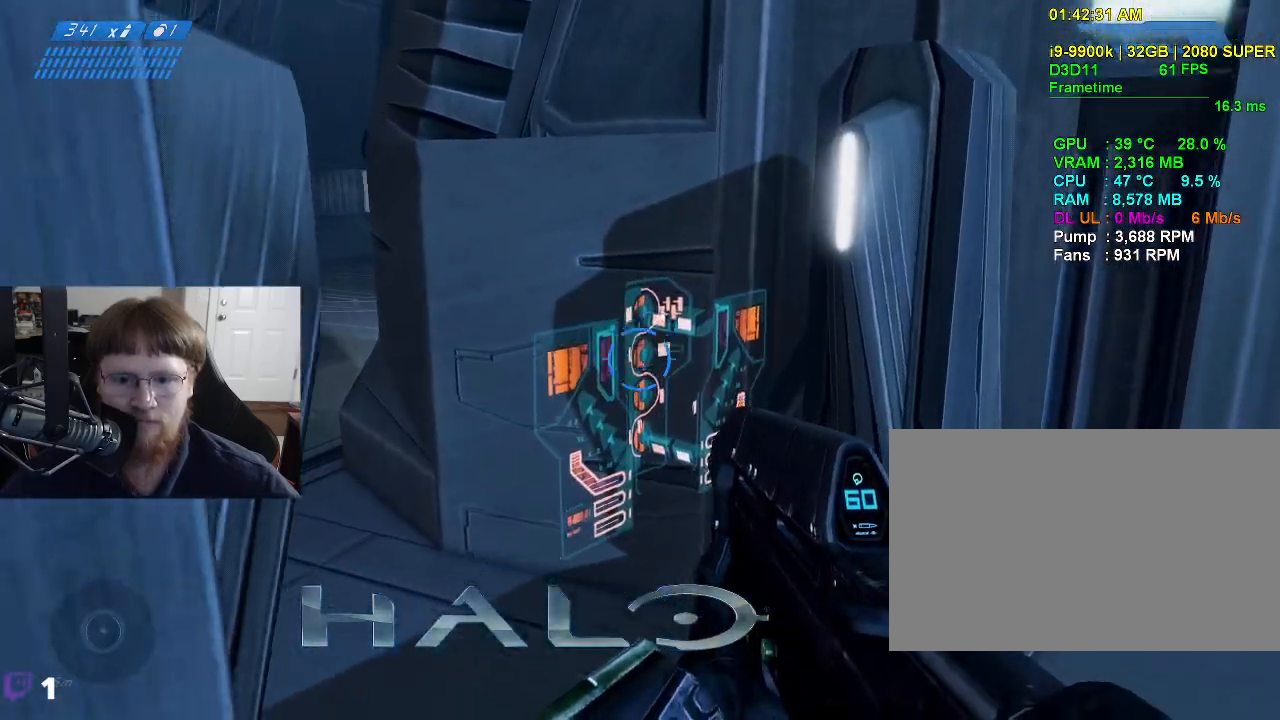
{"keys": ["s"], "mouse": [], "events": [[333, "d", "up"]]}